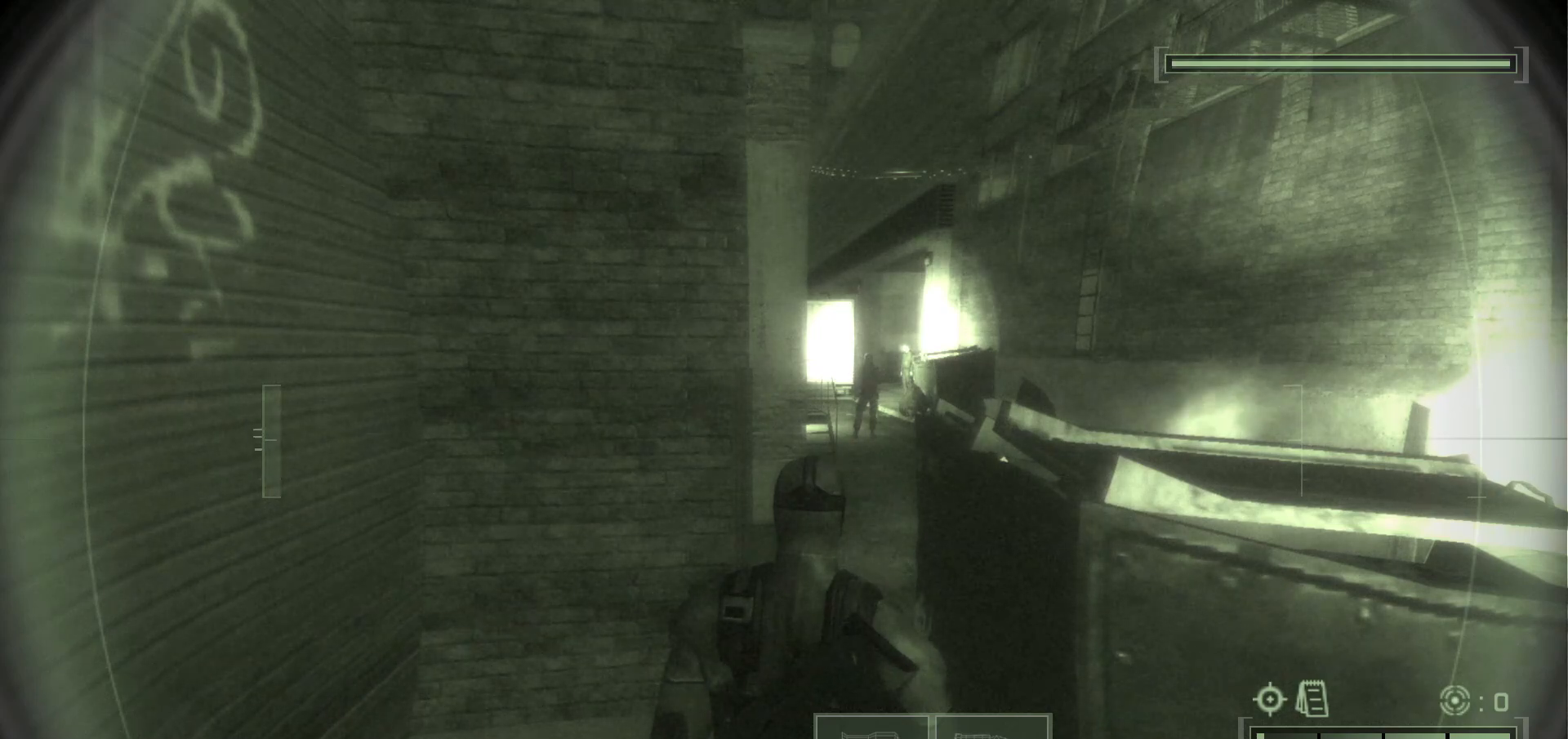
Gameplay with keyboard and mouse; each line is a JSON object with the keys and mouse buttons held at the frame after it. "events" lists presses ("down") and releases ("up") of ".", "/", "0", "1", "2", "3", "4", "5", "6", "7", "8", "9", "a", "alt_l", "alt_r", "b", "backslash", "backspace", "c", "caps_lock", "comma", "ctrl_l", "ctrl_r", "d", "delete", "e", "equals", "escape", "f", "f1", "f10", "f11", "f12", "f2", "f3", "f4", "f5", "f6", "f7", "f8", "f9", "g", "h", "i", "j", "k", "l", "lbracket", "m", "minus", "n", "o", "p", "q", "quote", "r", "rbracket", "return", "s", "semicolon", "shift_l", "shift_r", "space", "super", "t", "tab", "tilde", "u", "v", "w", "x", "y", "z", "mouse_left", "mouse_wheel", "mouse_right", "mouse_mb4" and "mouse_mb5" between this image and that frame as [ms after this image, input, new state], when the widget could be followed in between. "mouse_left", "mouse_wheel", "mouse_right", "mouse_mb4", "mouse_mb5" = the "left", "wheel", "right", "mb4", "mb5" buttons of the "mouse" list. No other keys are recorded. "wheel" means that the mouse wheel is clicked or scrolled. Mouse movement is not recorded.
{"keys": ["ctrl_l"], "mouse": [], "events": []}
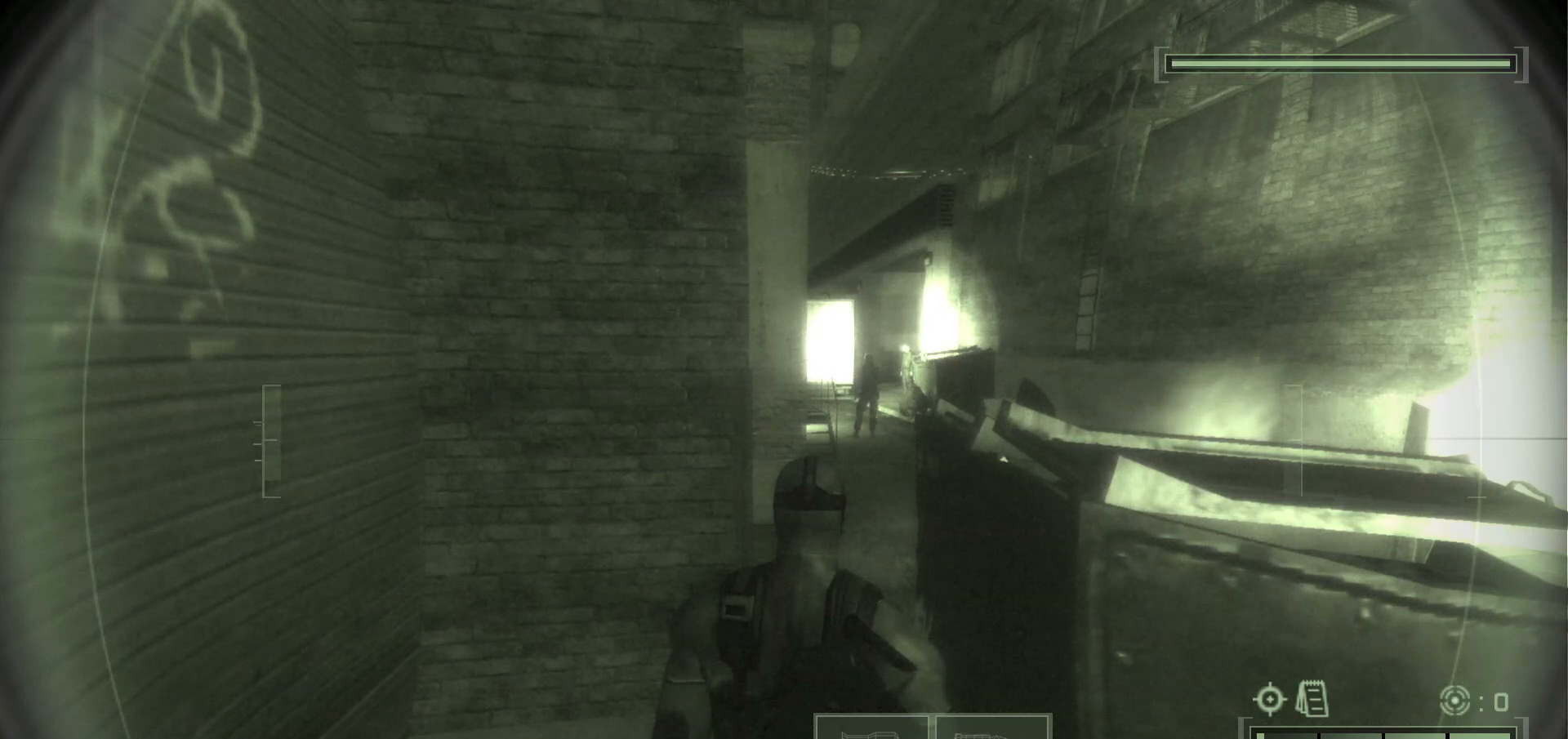
{"keys": ["ctrl_l"], "mouse": [], "events": []}
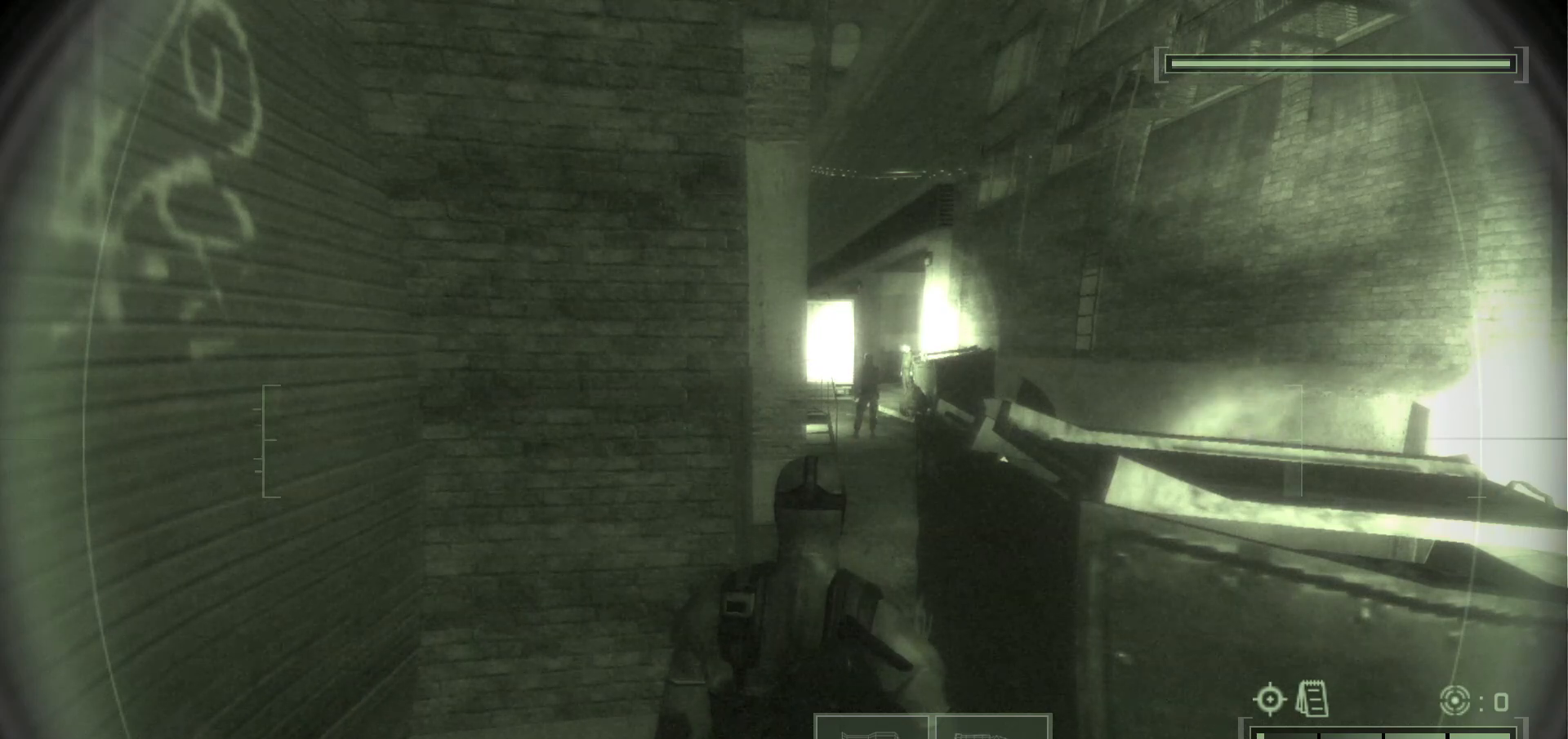
{"keys": ["ctrl_l"], "mouse": [], "events": []}
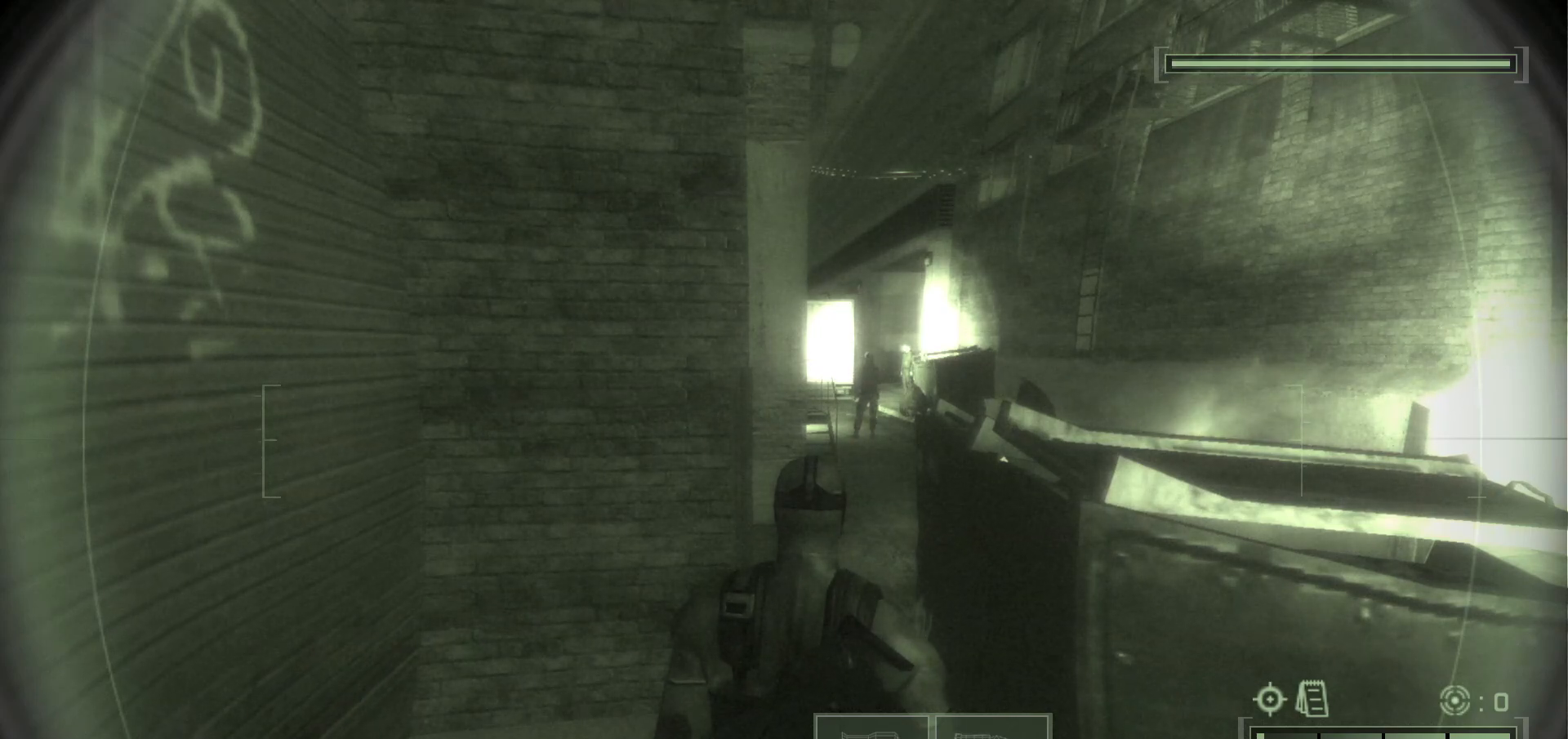
{"keys": ["ctrl_l"], "mouse": [], "events": []}
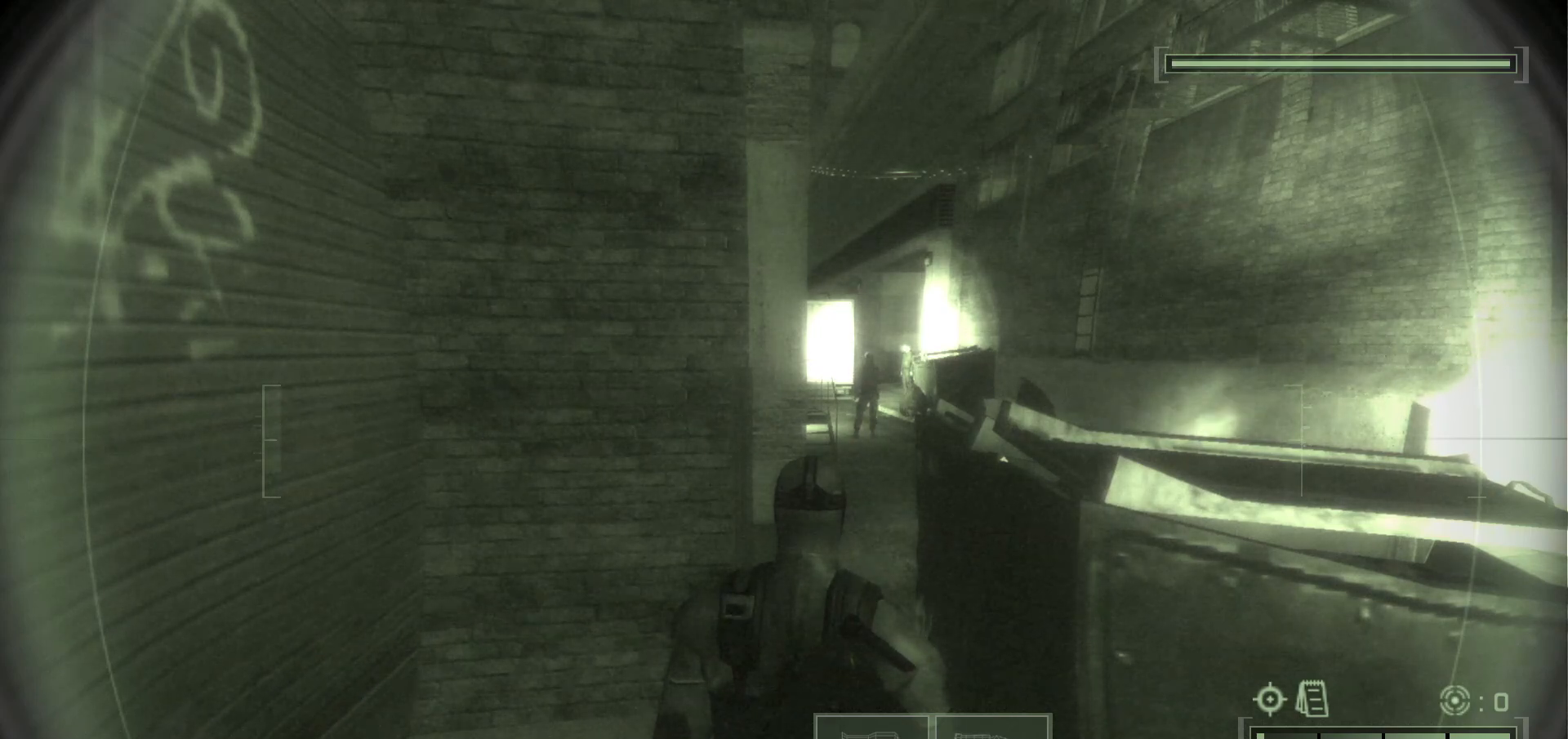
{"keys": ["ctrl_l"], "mouse": [], "events": []}
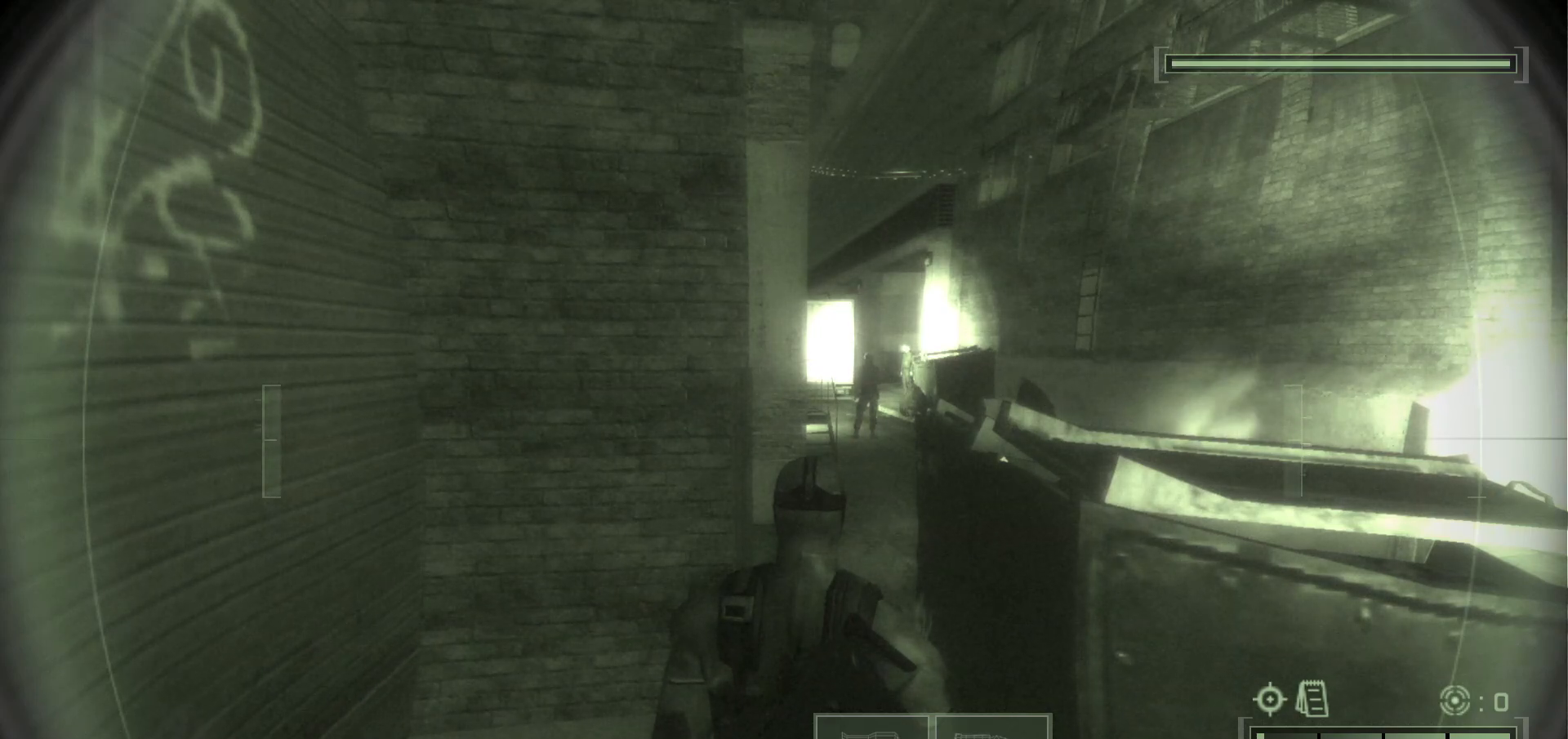
{"keys": ["ctrl_l"], "mouse": [], "events": []}
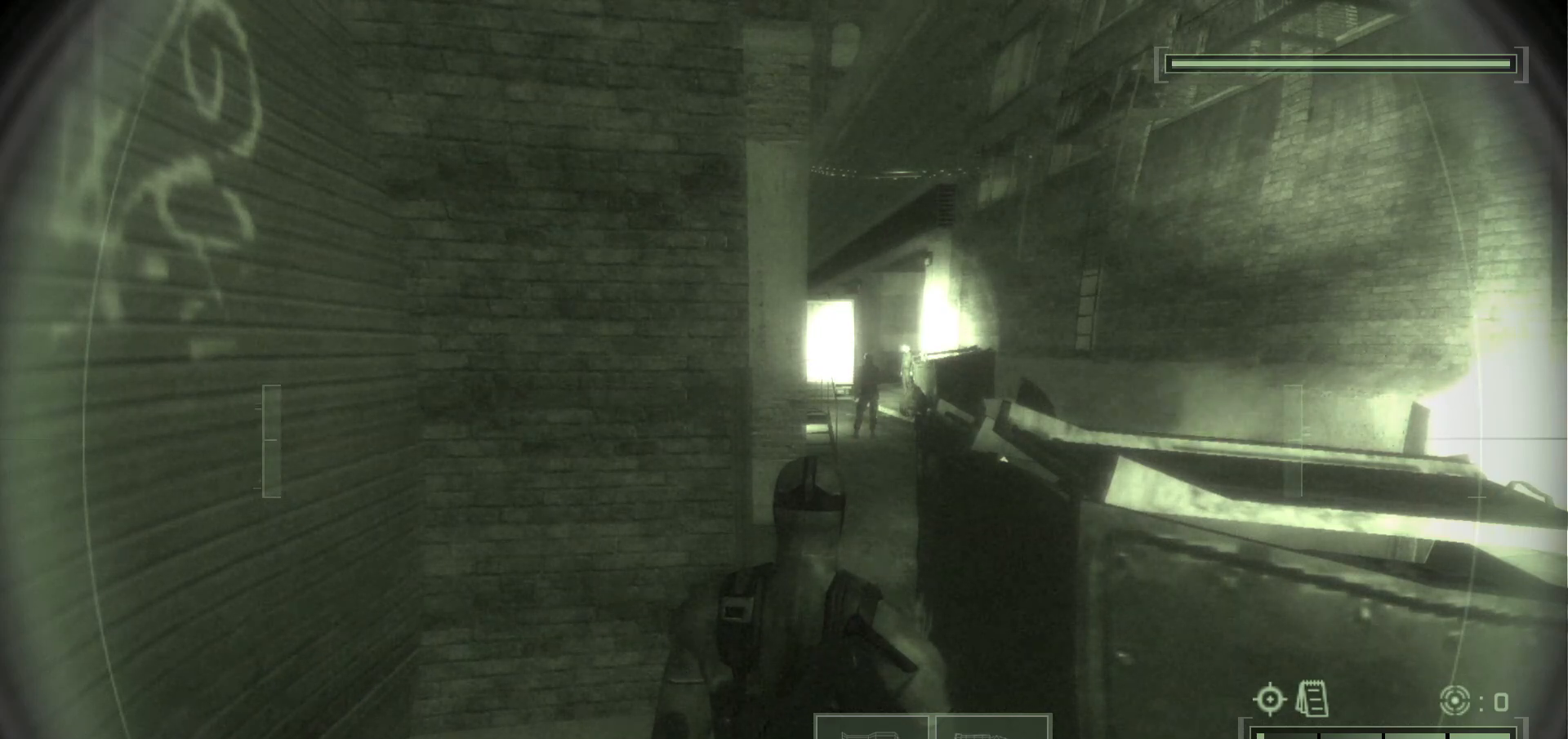
{"keys": ["ctrl_l"], "mouse": [], "events": []}
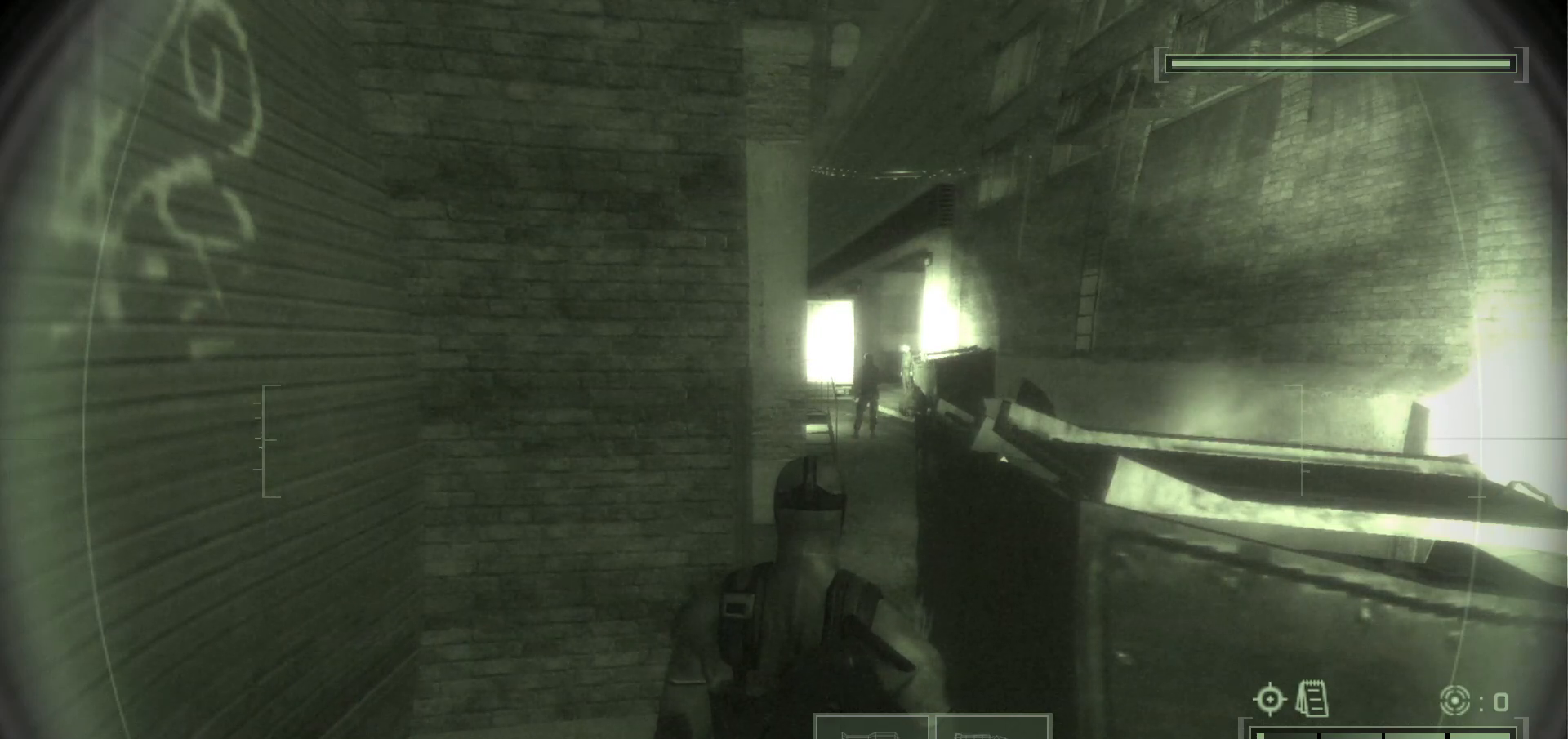
{"keys": [], "mouse": [], "events": [[50, "ctrl_l", "up"]]}
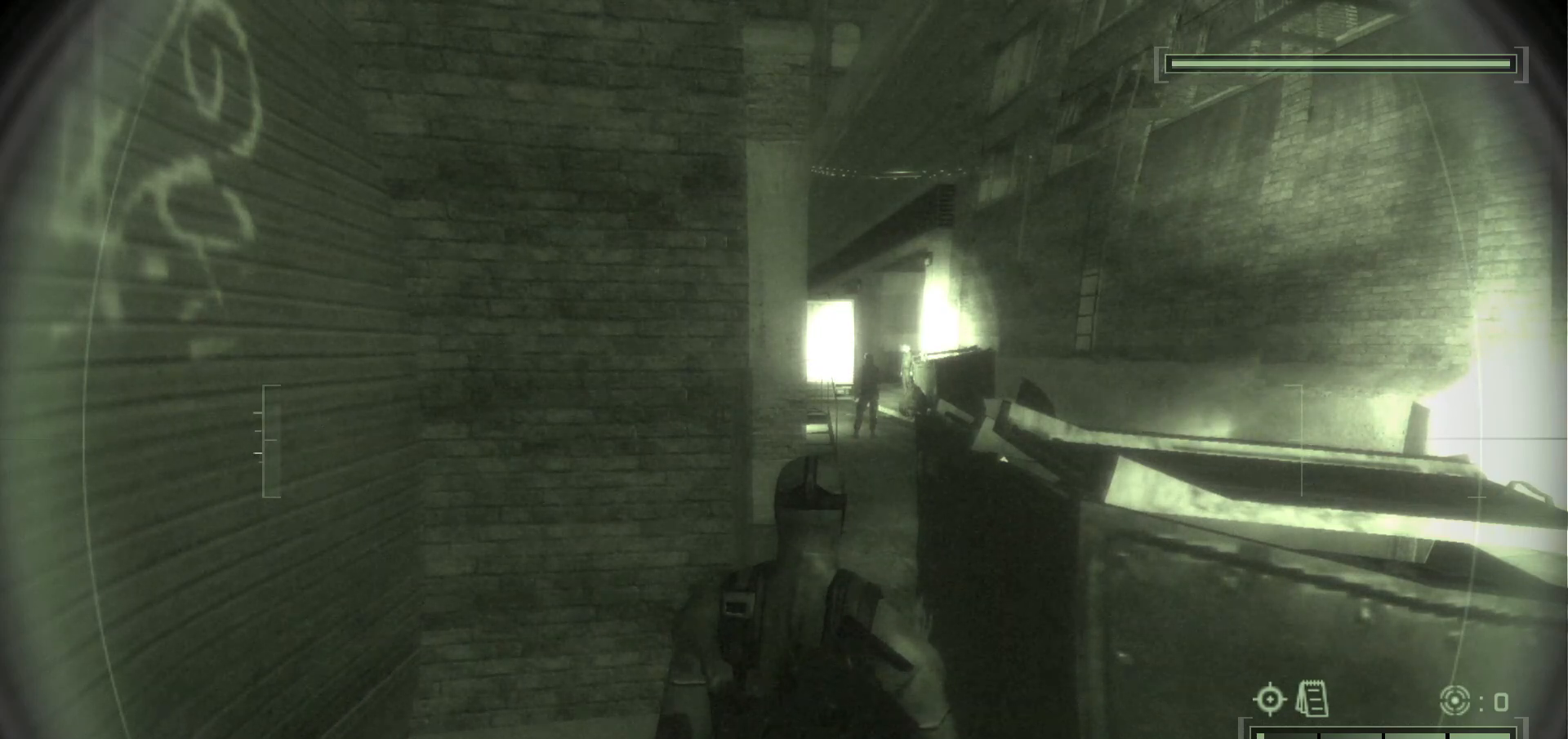
{"keys": [], "mouse": [], "events": []}
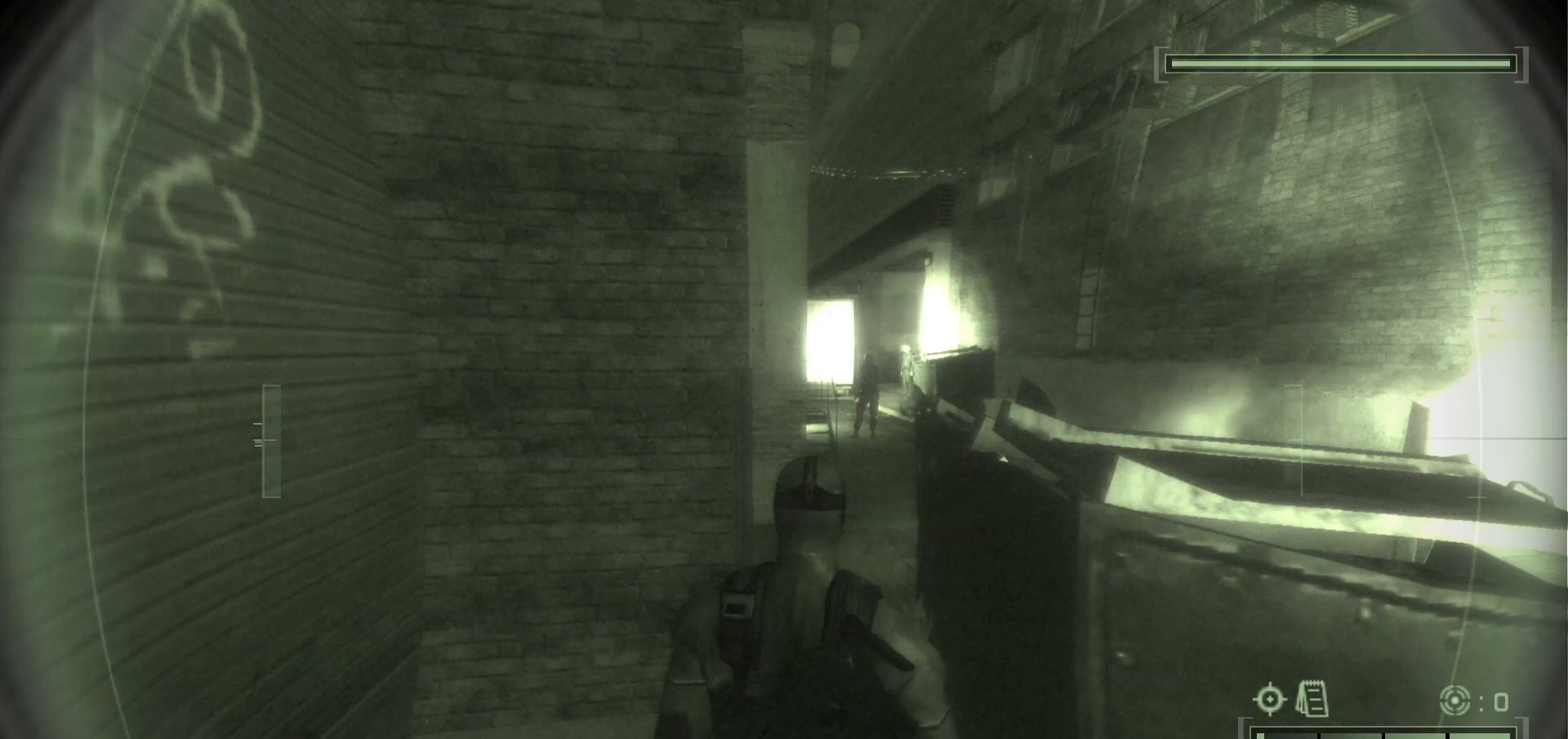
{"keys": [], "mouse": [], "events": []}
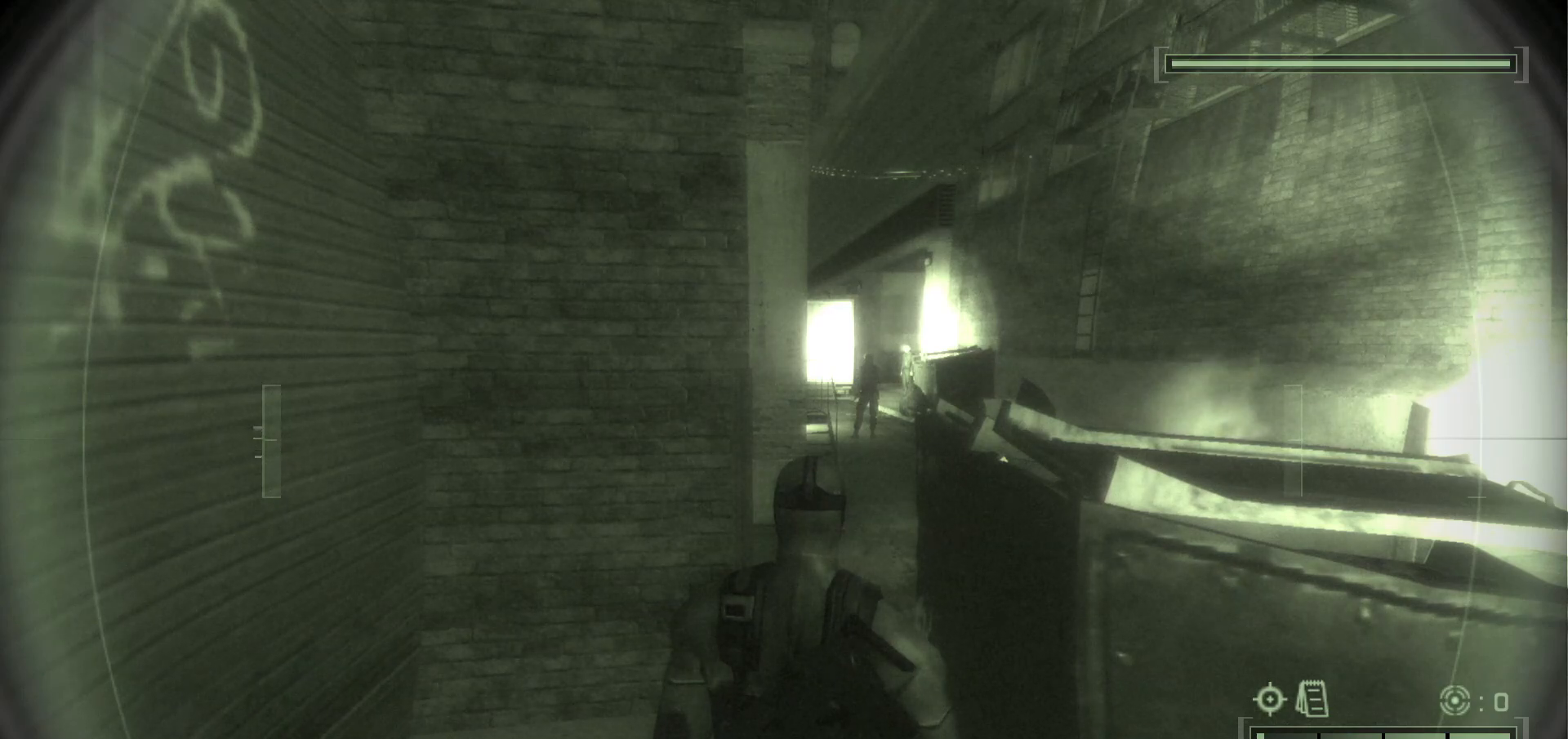
{"keys": [], "mouse": [], "events": []}
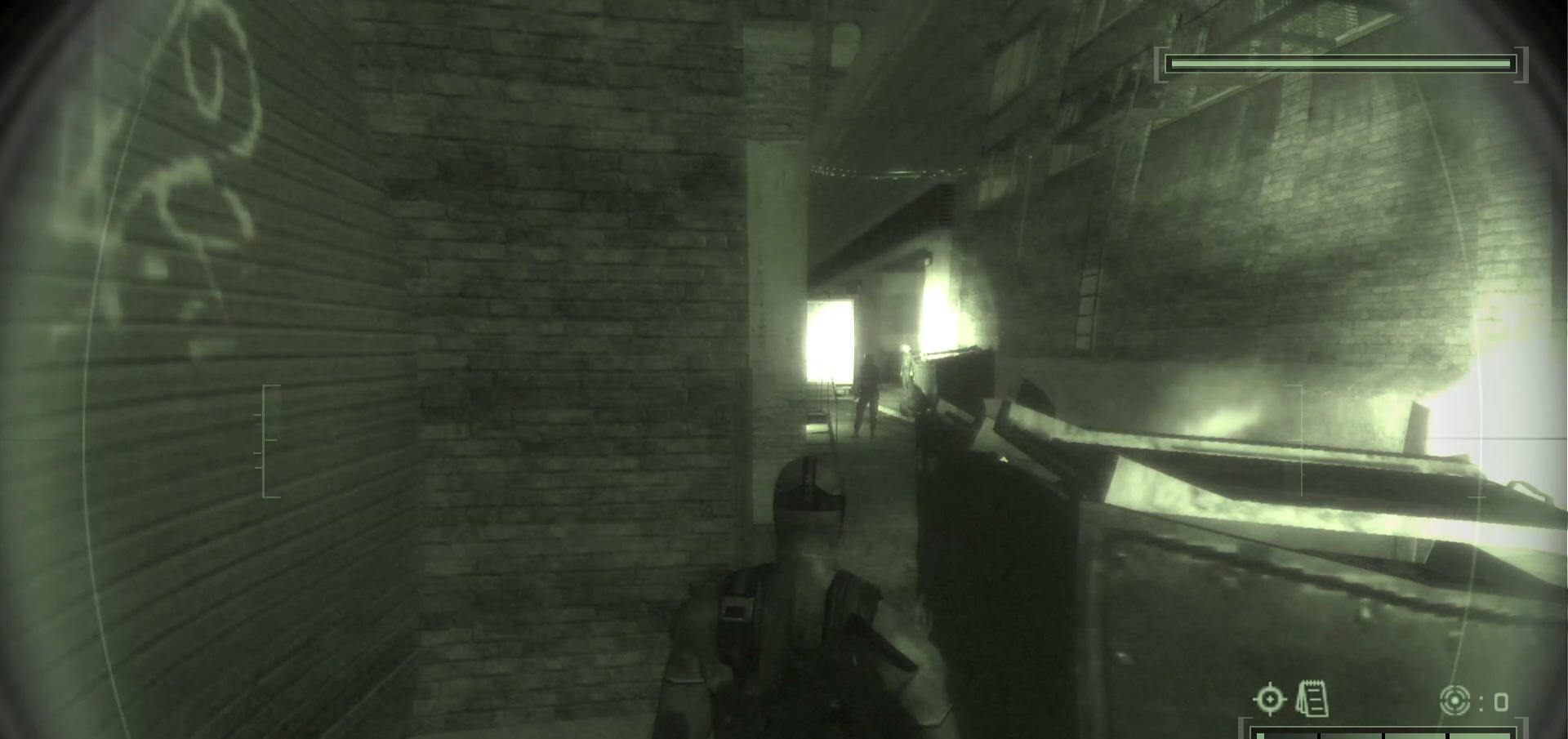
{"keys": [], "mouse": [], "events": []}
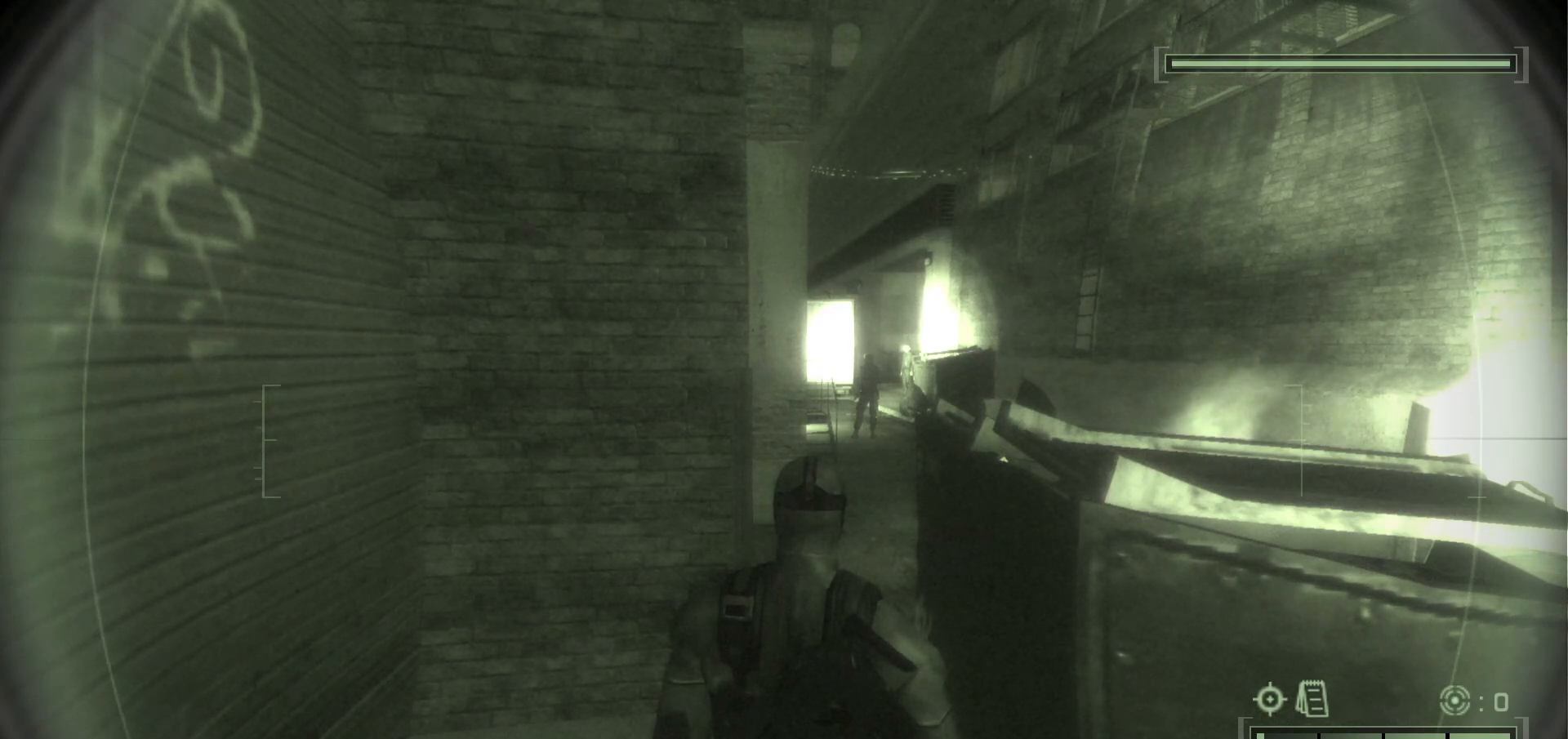
{"keys": [], "mouse": [], "events": []}
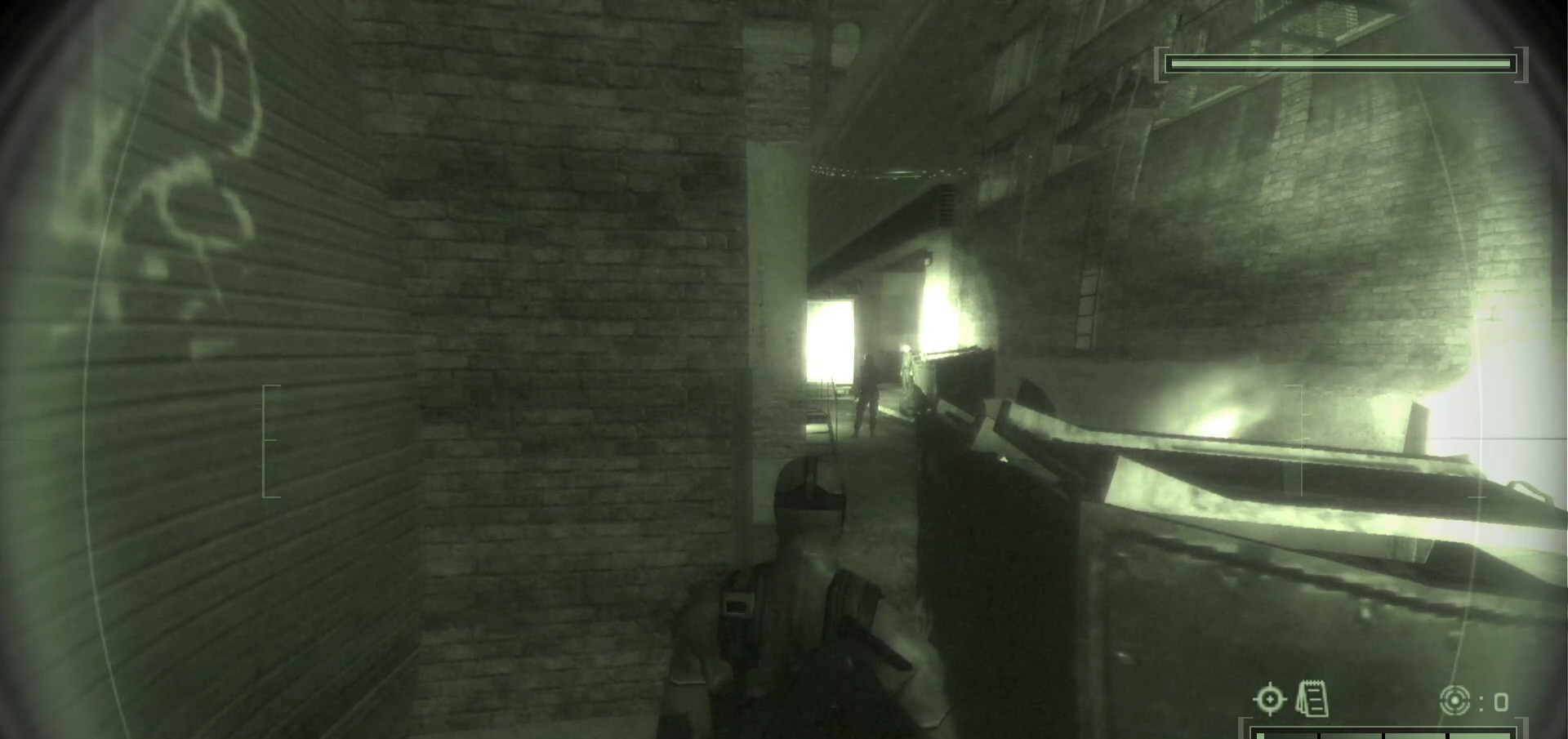
{"keys": [], "mouse": [], "events": []}
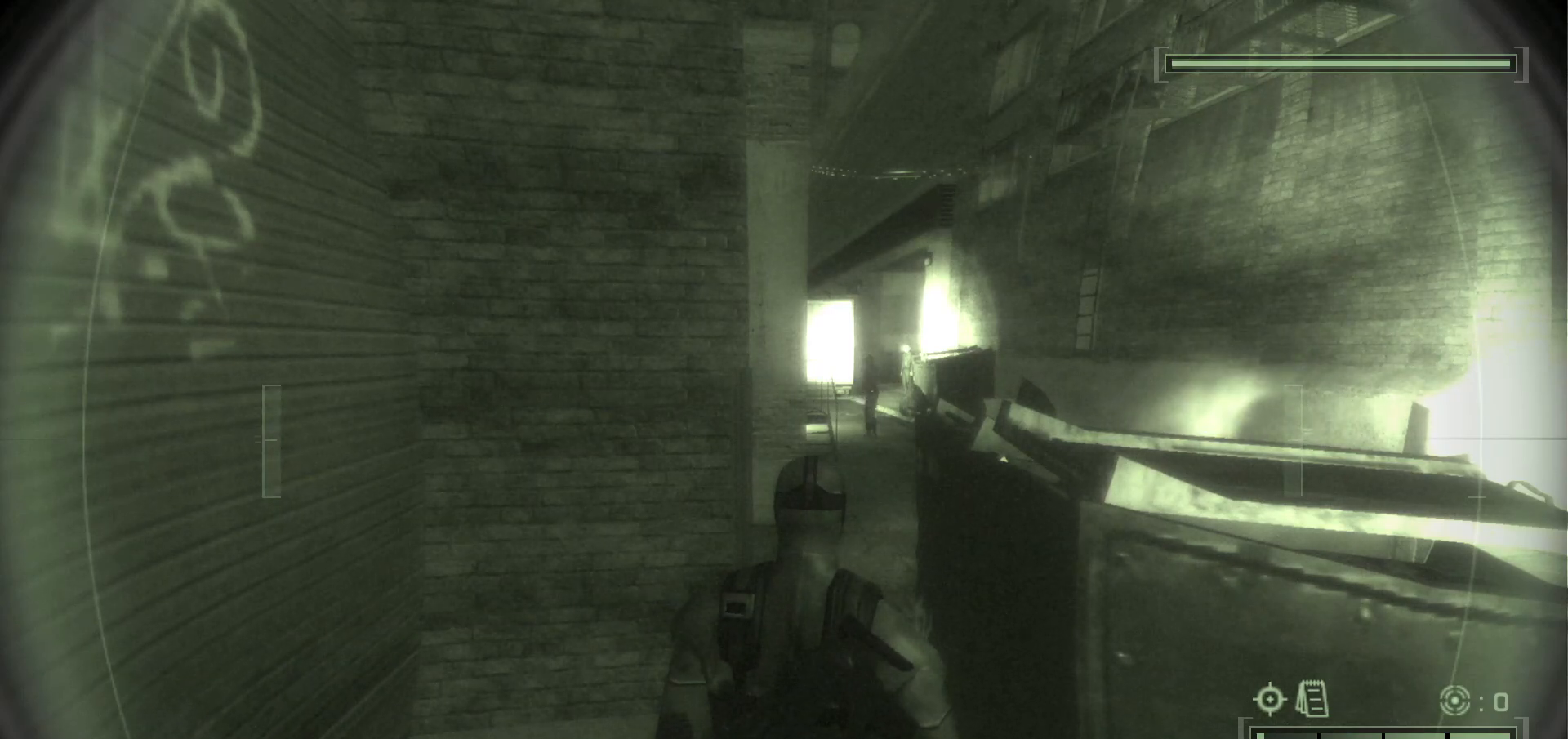
{"keys": [], "mouse": [], "events": []}
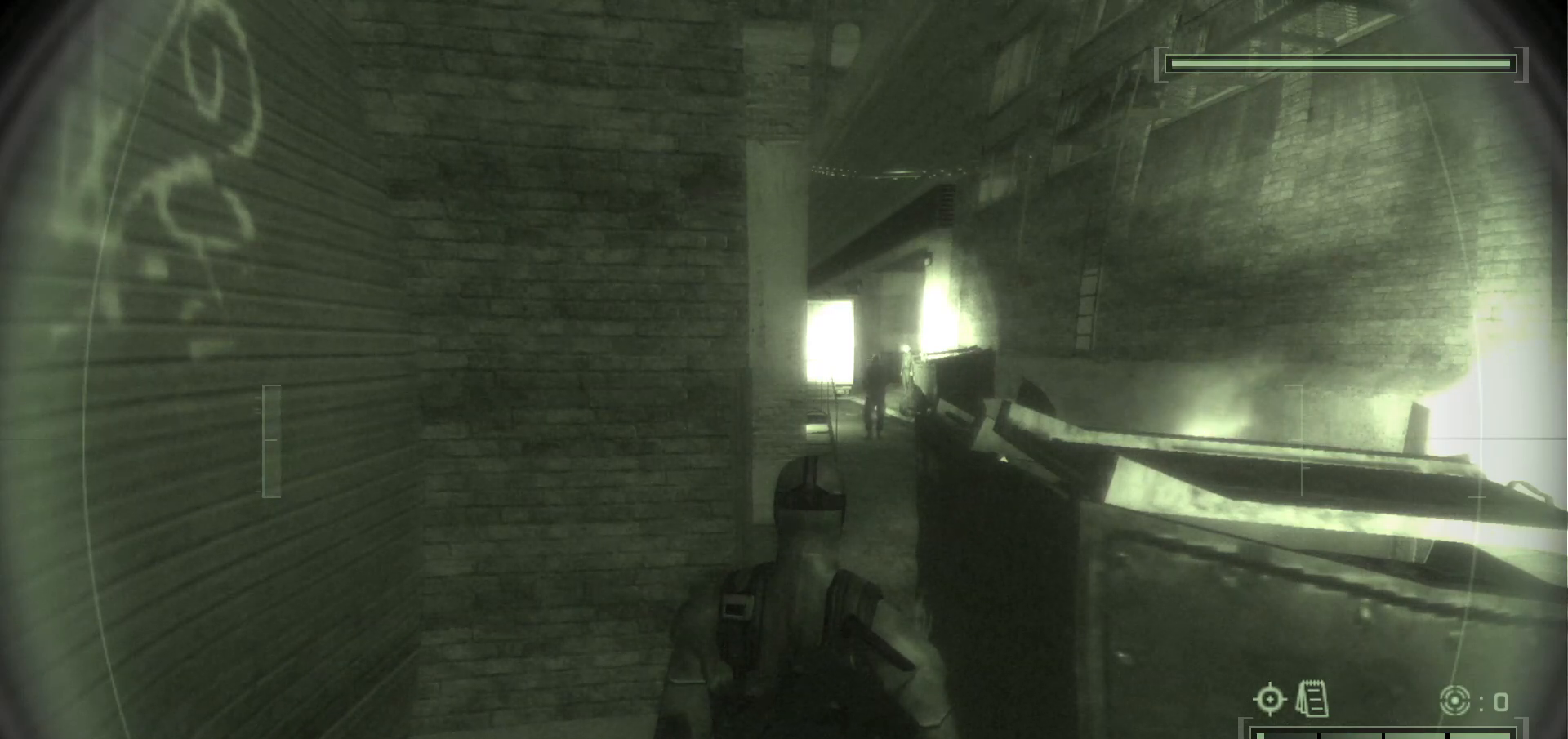
{"keys": [], "mouse": [], "events": [[250, "4", "down"], [250, "5", "down"], [333, "4", "up"], [333, "5", "up"]]}
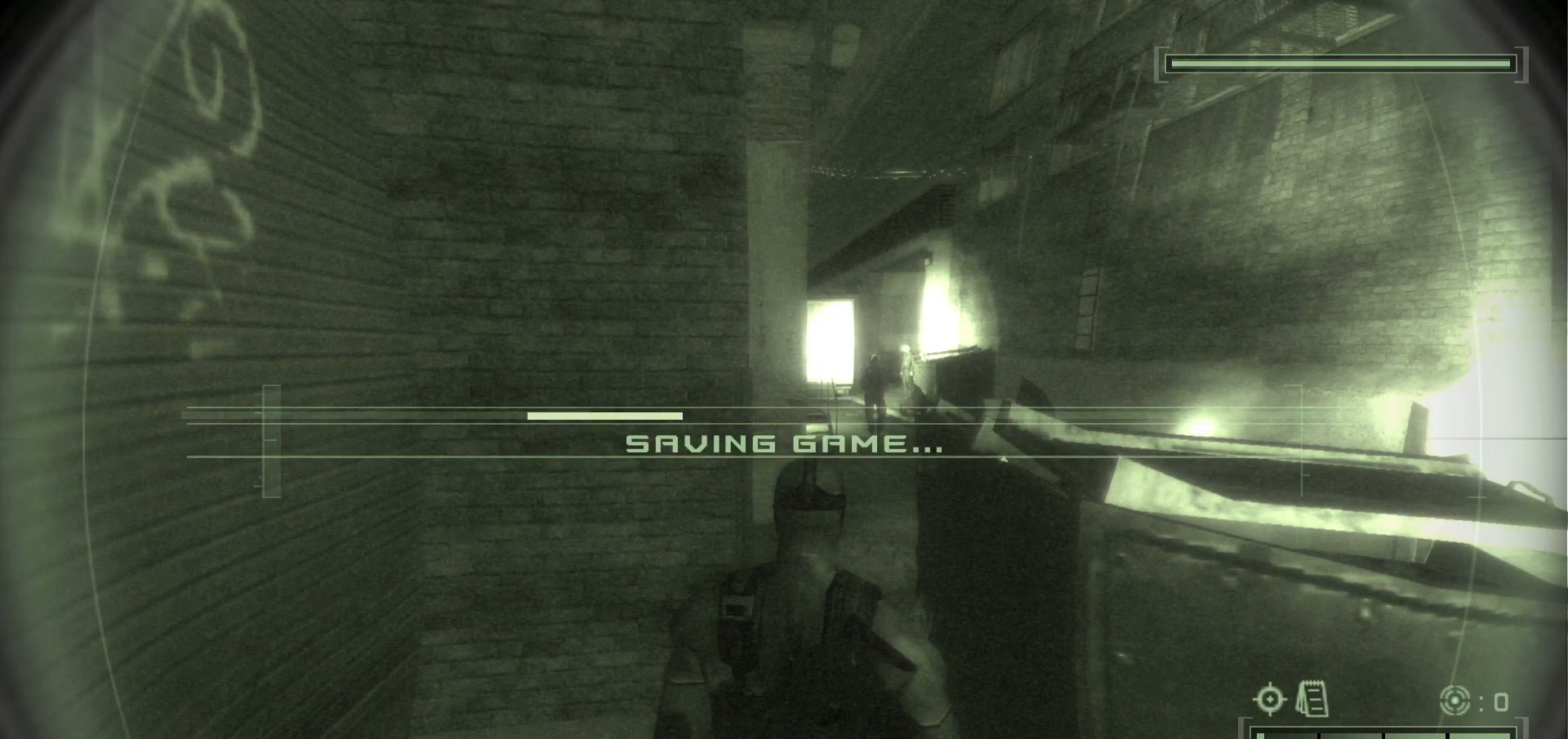
{"keys": [], "mouse": [], "events": []}
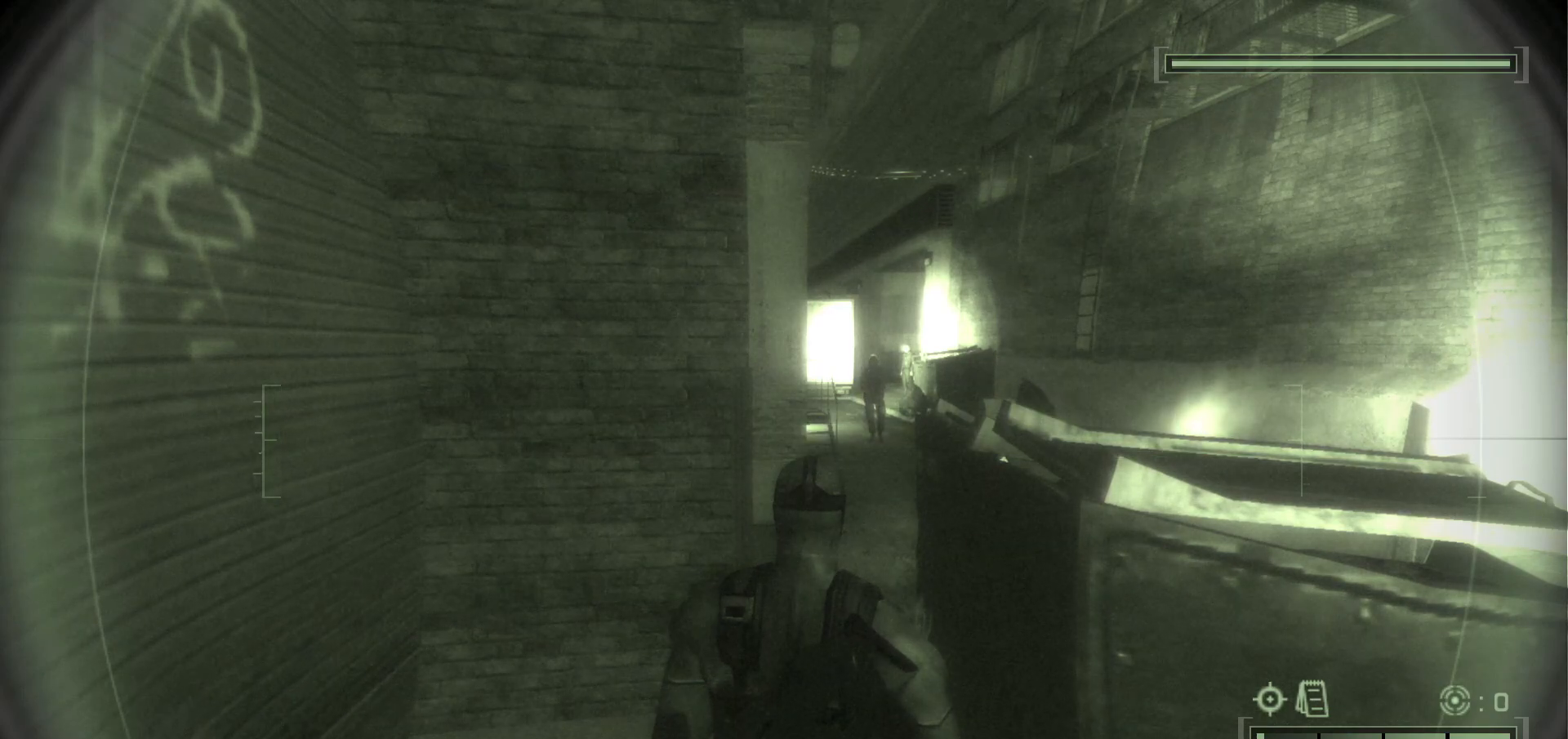
{"keys": [], "mouse": [], "events": []}
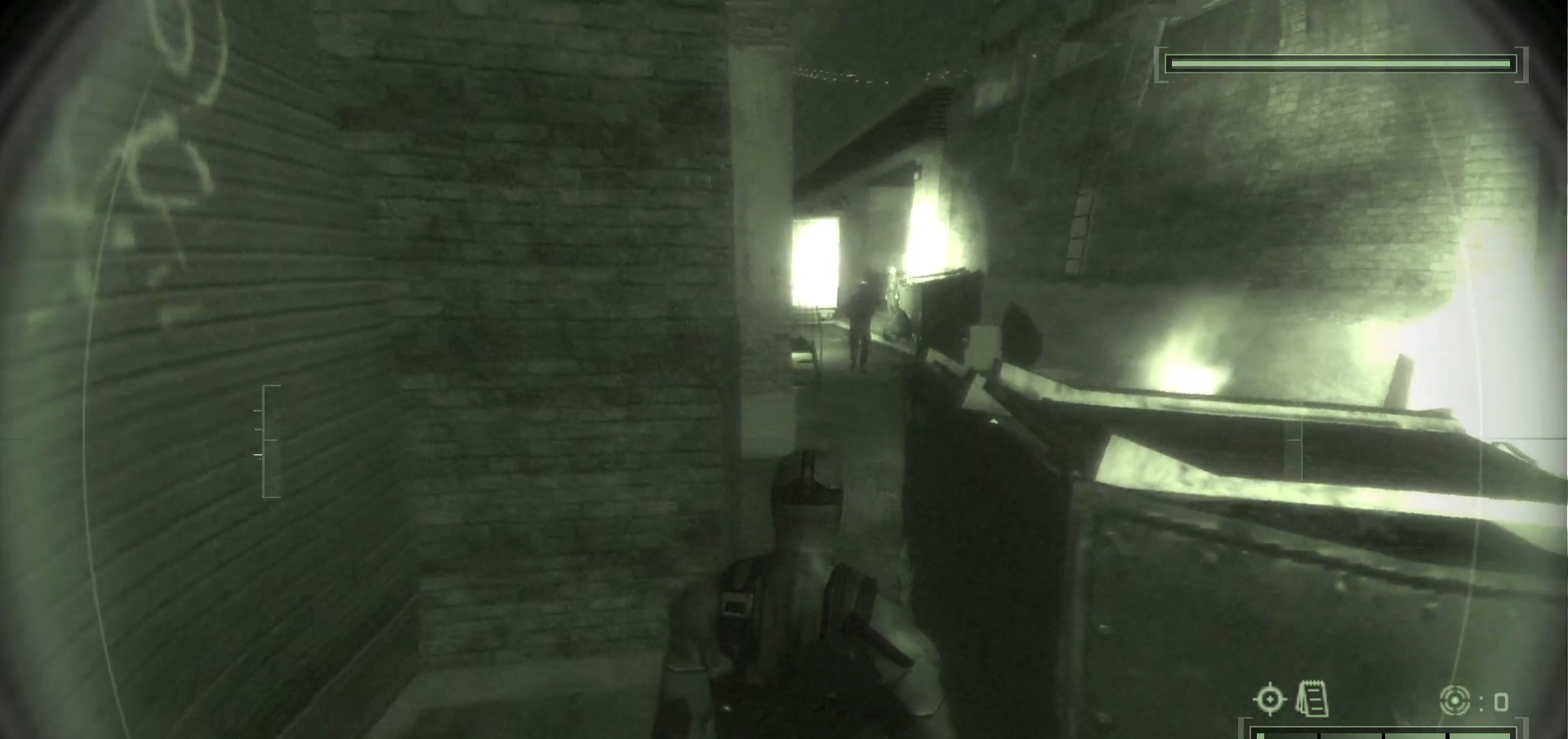
{"keys": [], "mouse": [], "events": []}
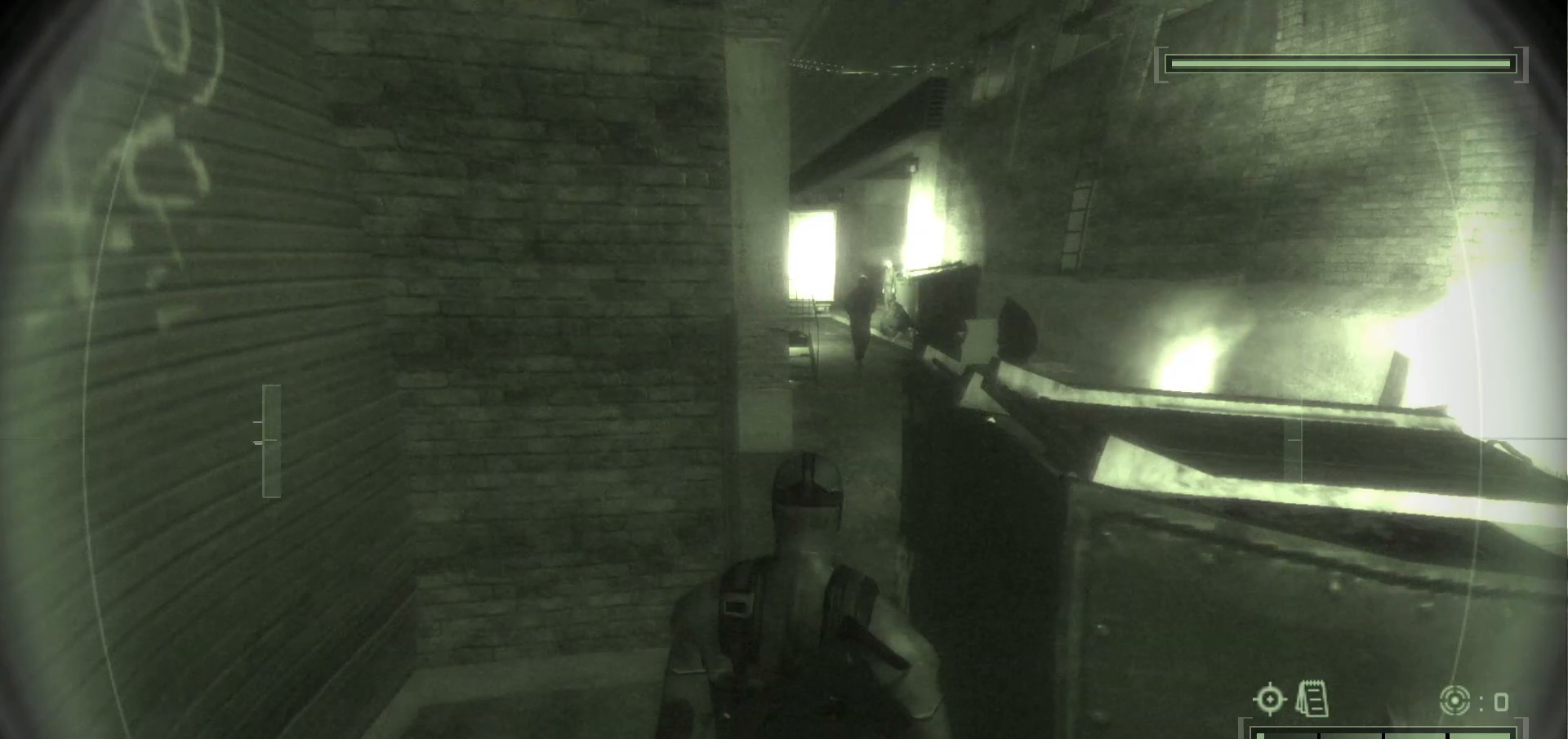
{"keys": [], "mouse": [], "events": []}
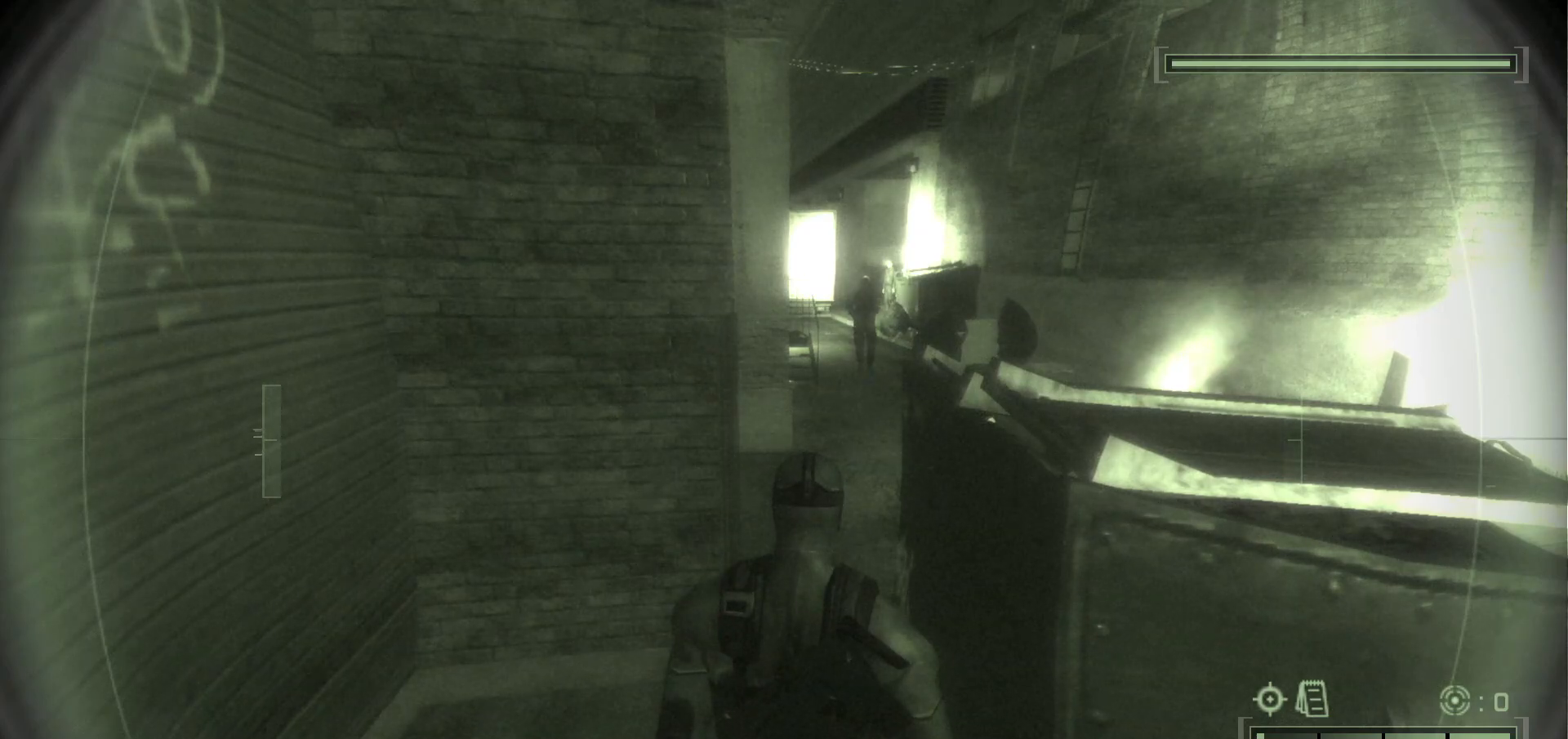
{"keys": [], "mouse": [], "events": []}